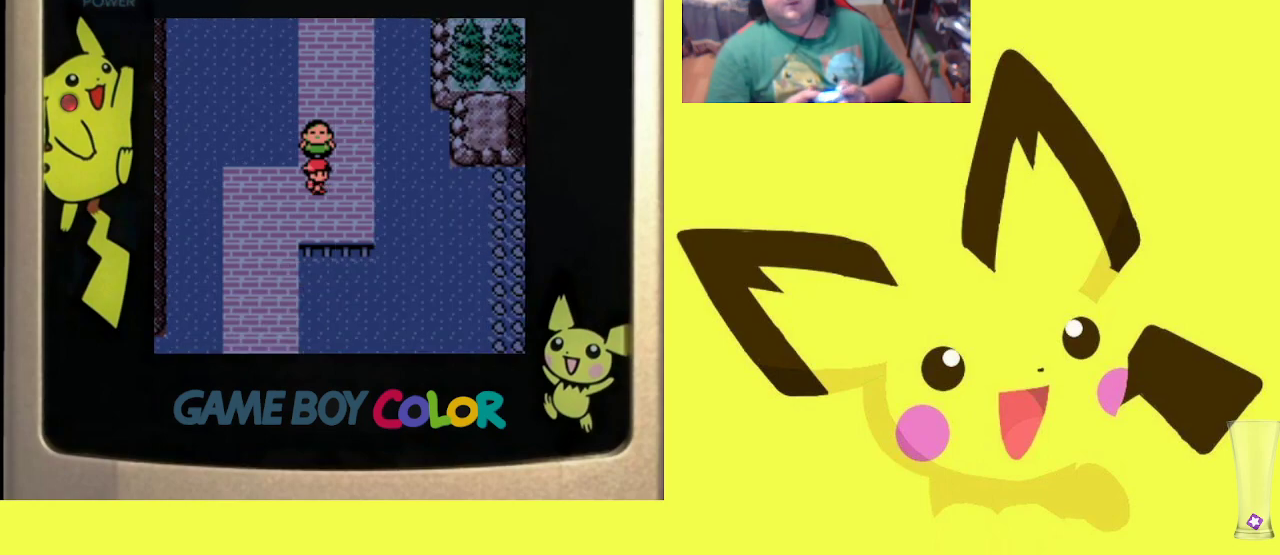
Gameplay with a controller (PlayStation layout); each line is a JSON object with the inputs held at the frame after it. "events" lists button and stick changes between this image and that frame as [ms after this image, input, new state], when the widget could be followed in between. Not read: left_stick right_stick.
{"buttons": ["DPAD_UP"], "events": [[67, "DPAD_RIGHT", "down"], [83, "DPAD_UP", "up"], [300, "DPAD_UP", "down"], [317, "DPAD_RIGHT", "up"]]}
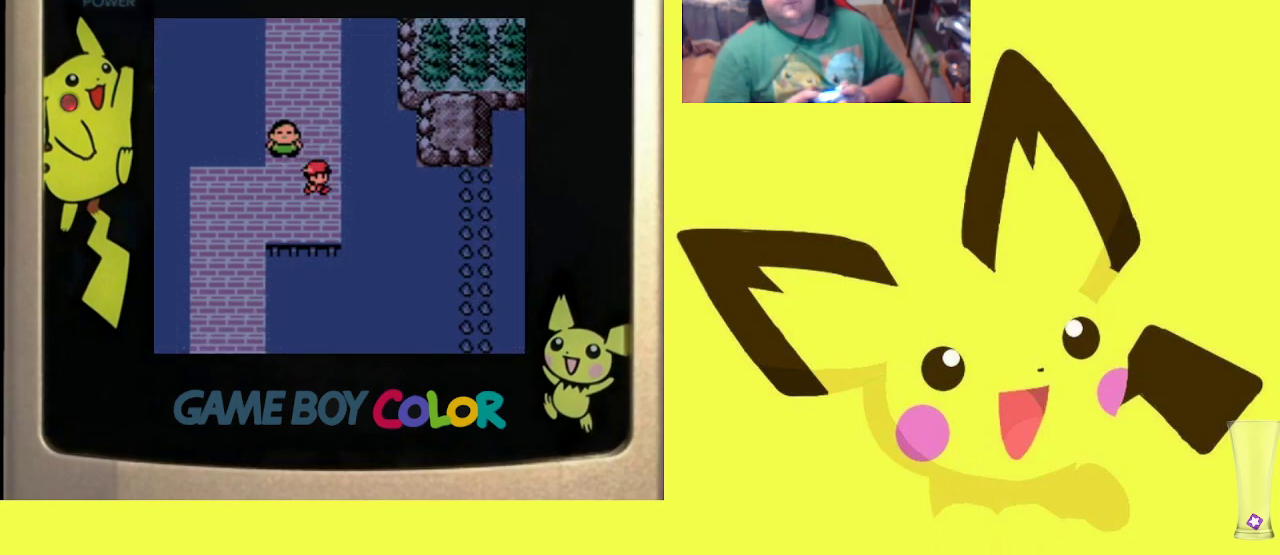
{"buttons": ["DPAD_UP"], "events": []}
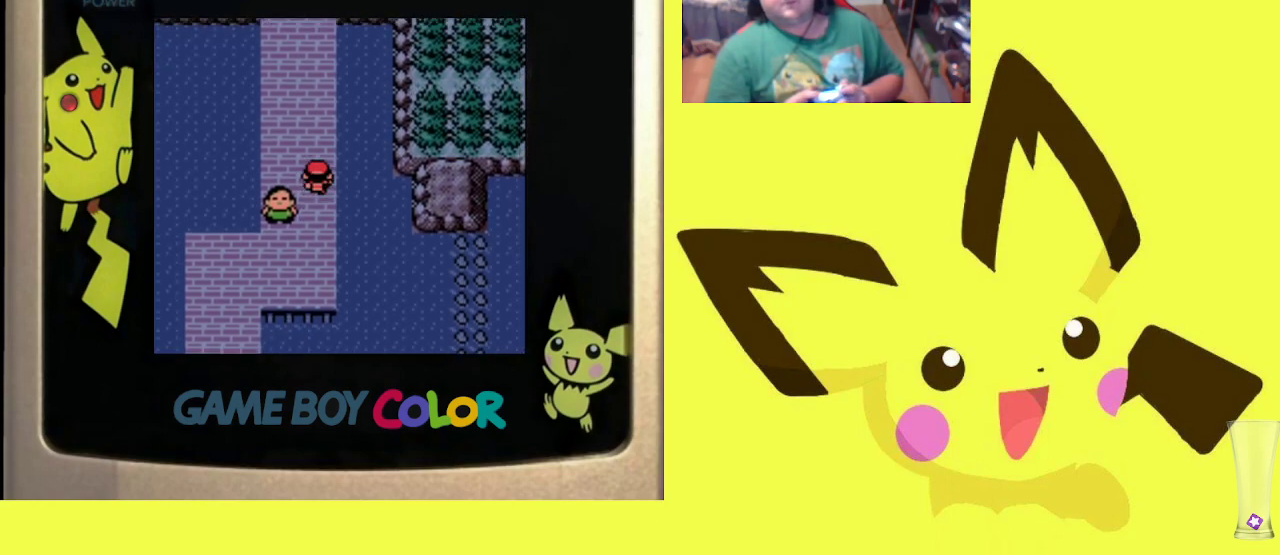
{"buttons": ["DPAD_UP"], "events": []}
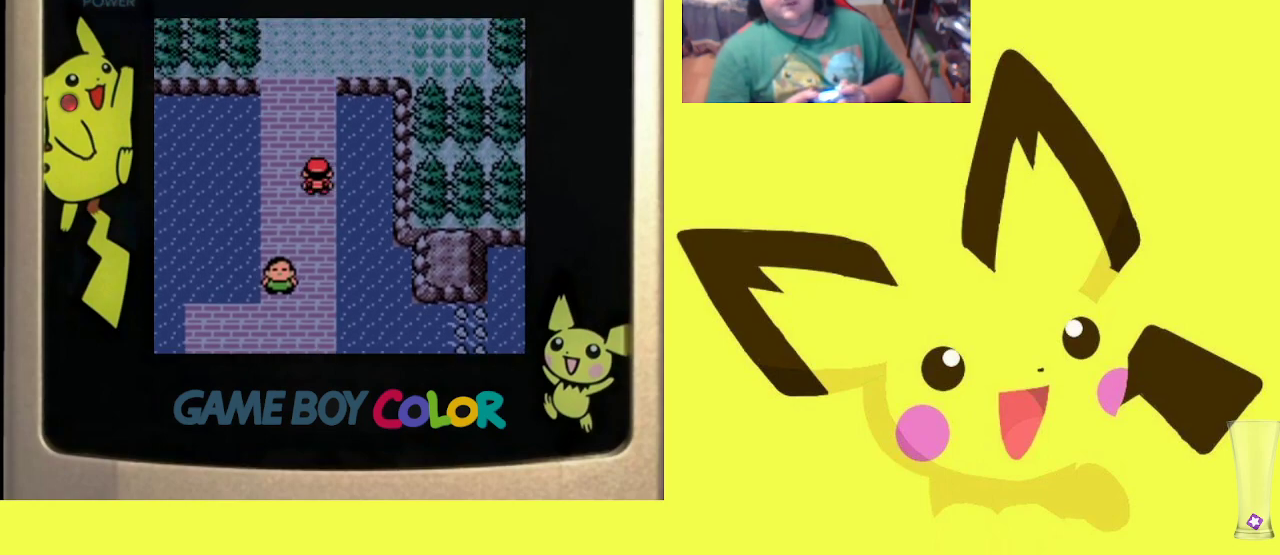
{"buttons": ["DPAD_UP"], "events": []}
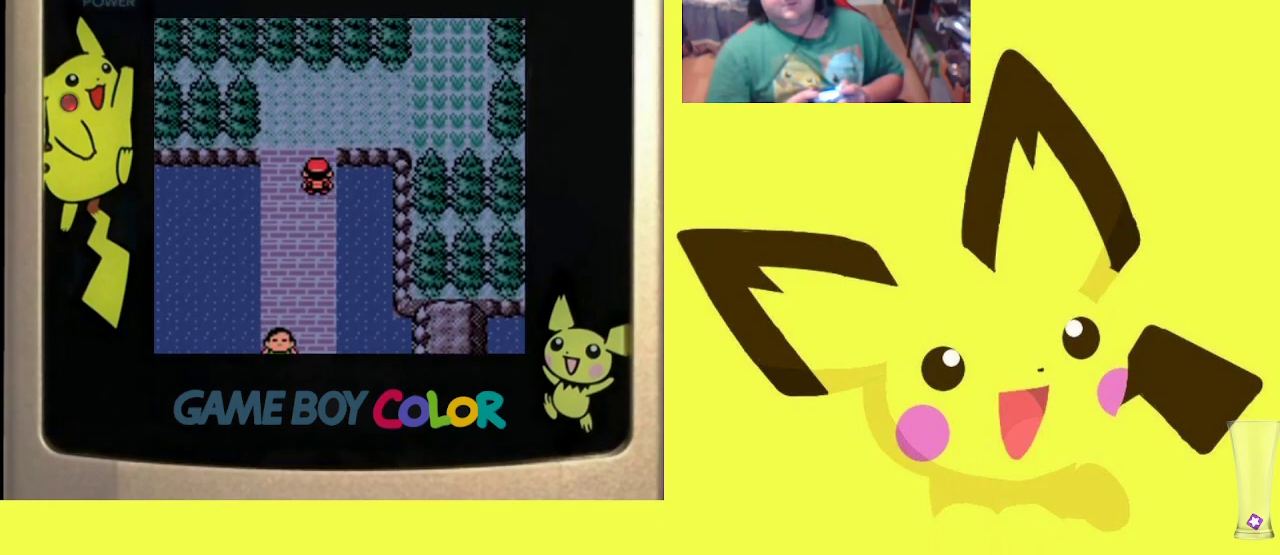
{"buttons": ["DPAD_RIGHT"], "events": [[200, "DPAD_RIGHT", "down"], [200, "DPAD_UP", "up"]]}
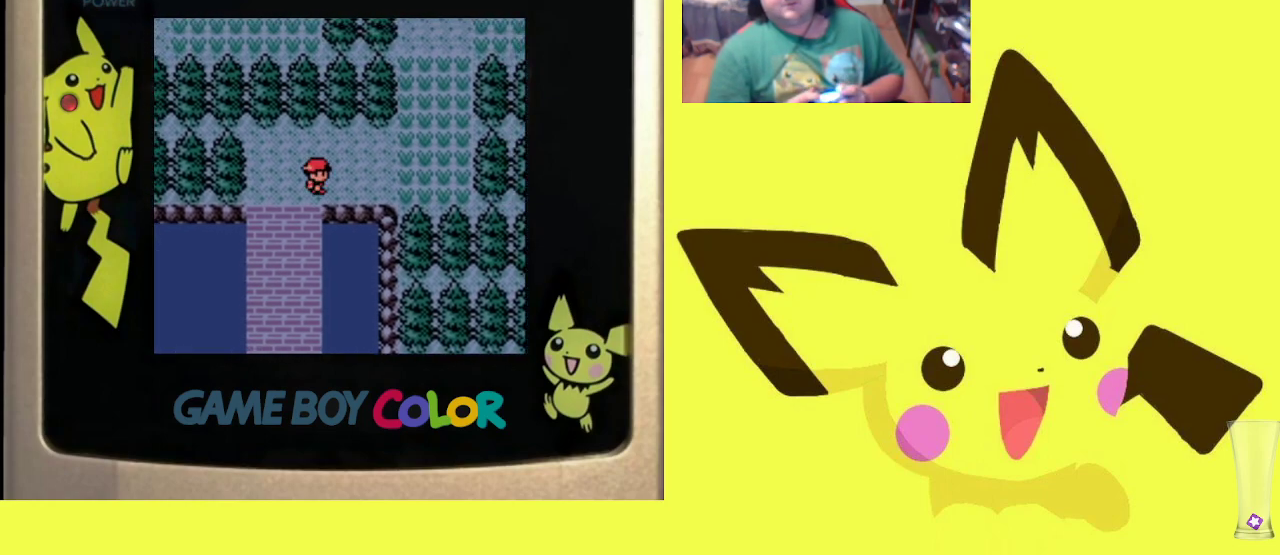
{"buttons": ["DPAD_UP"], "events": [[450, "DPAD_RIGHT", "up"], [450, "DPAD_UP", "down"]]}
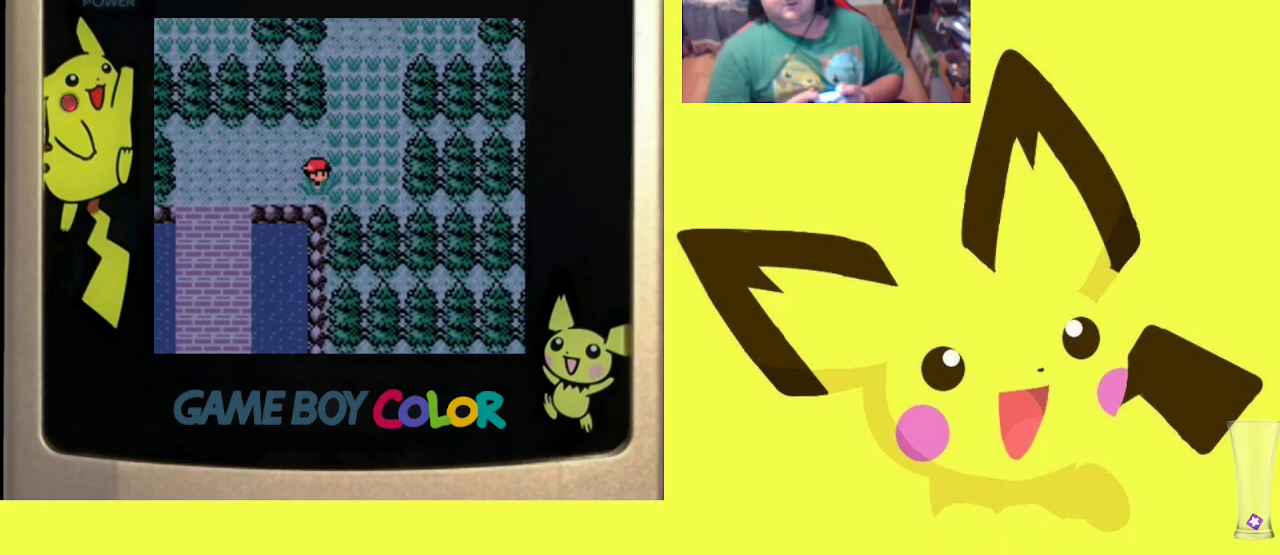
{"buttons": ["DPAD_UP"], "events": []}
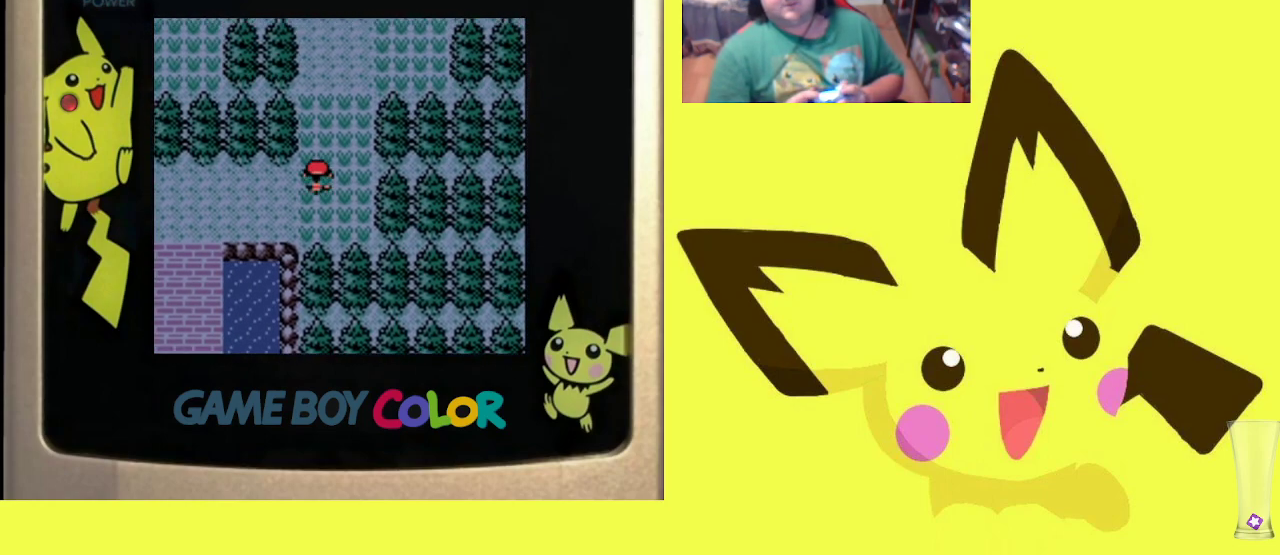
{"buttons": [], "events": [[400, "DPAD_UP", "up"]]}
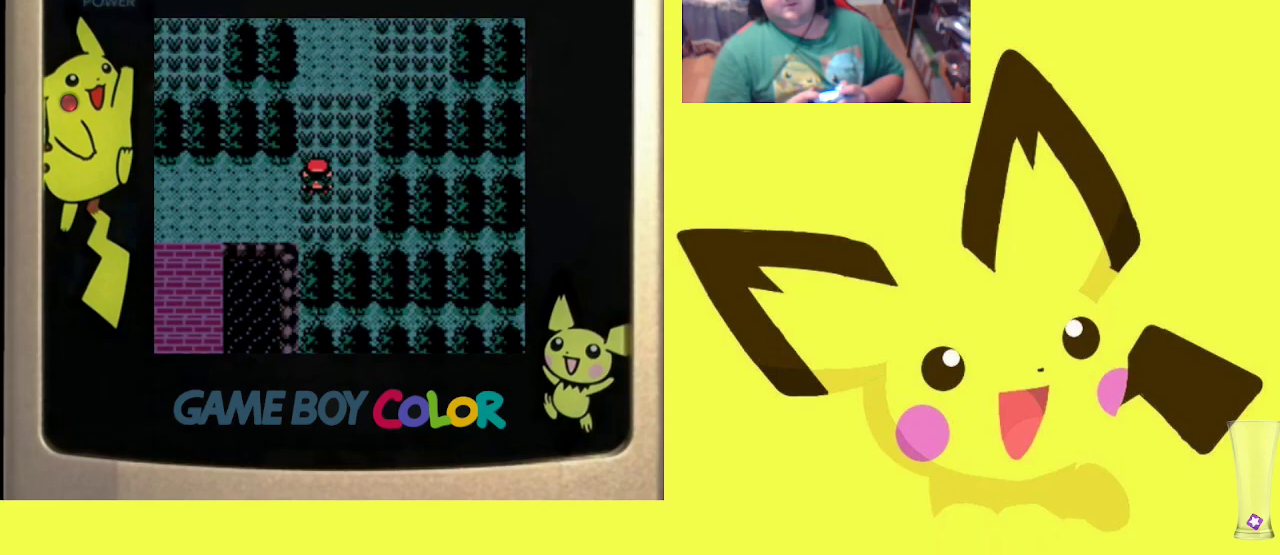
{"buttons": [], "events": []}
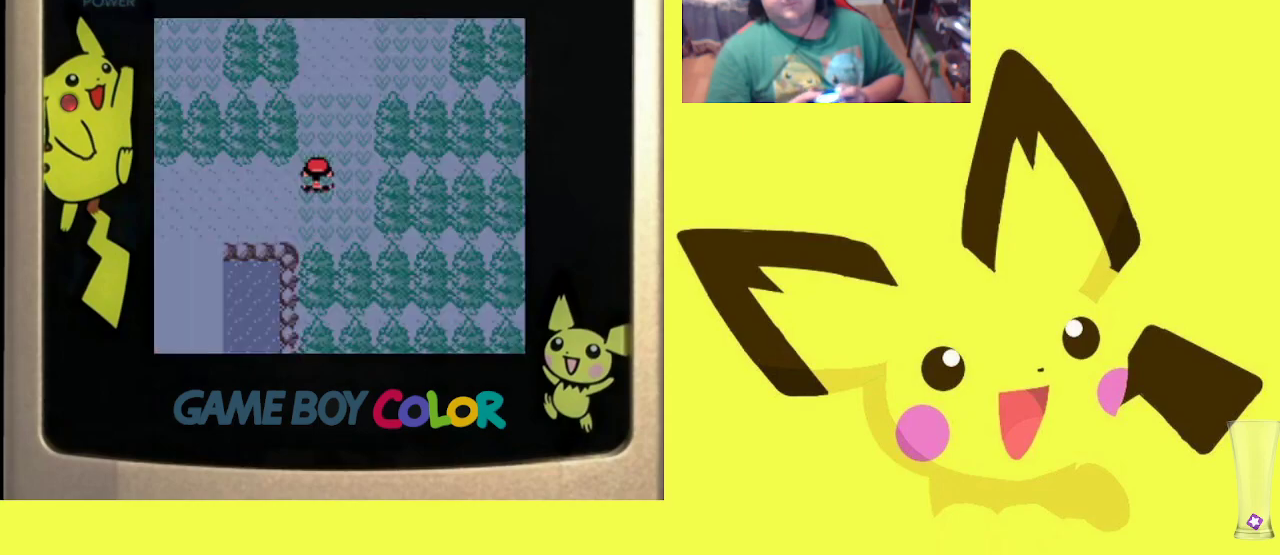
{"buttons": [], "events": []}
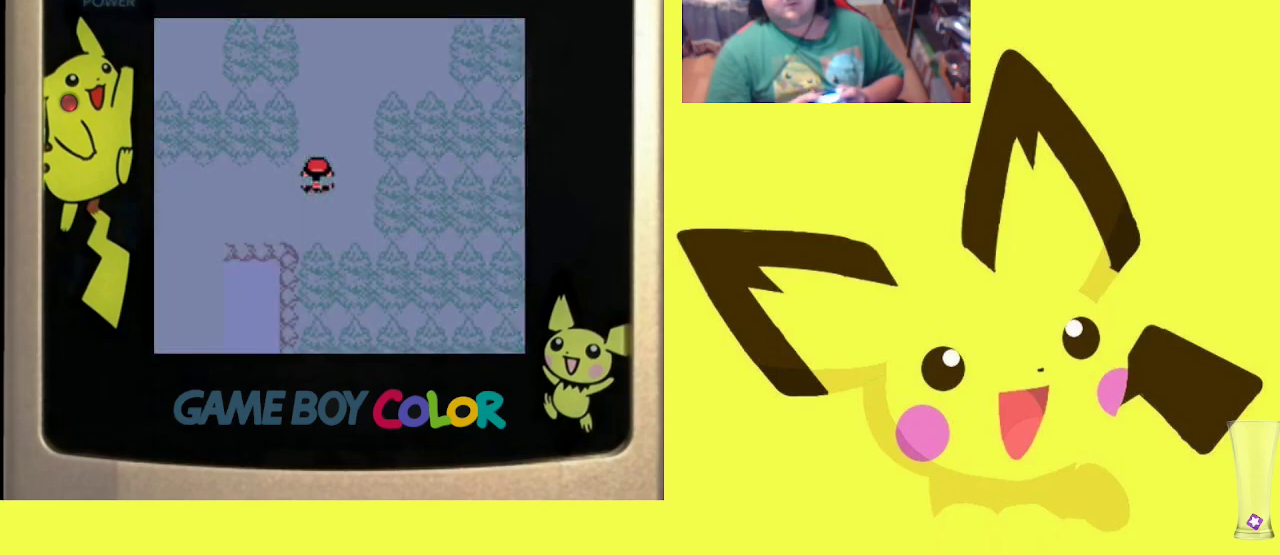
{"buttons": [], "events": []}
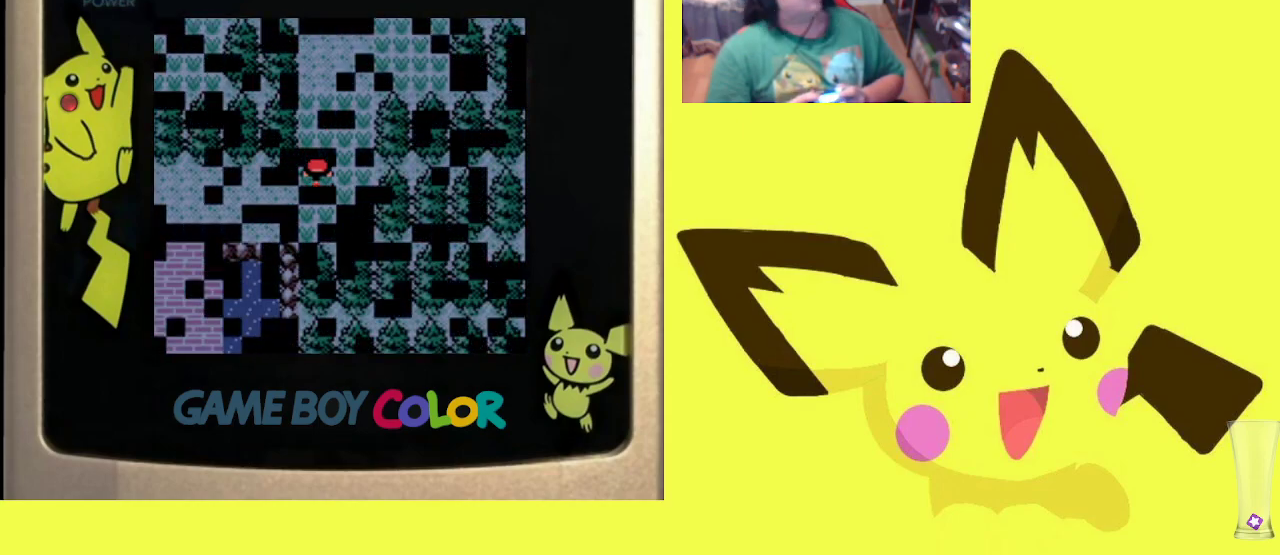
{"buttons": [], "events": []}
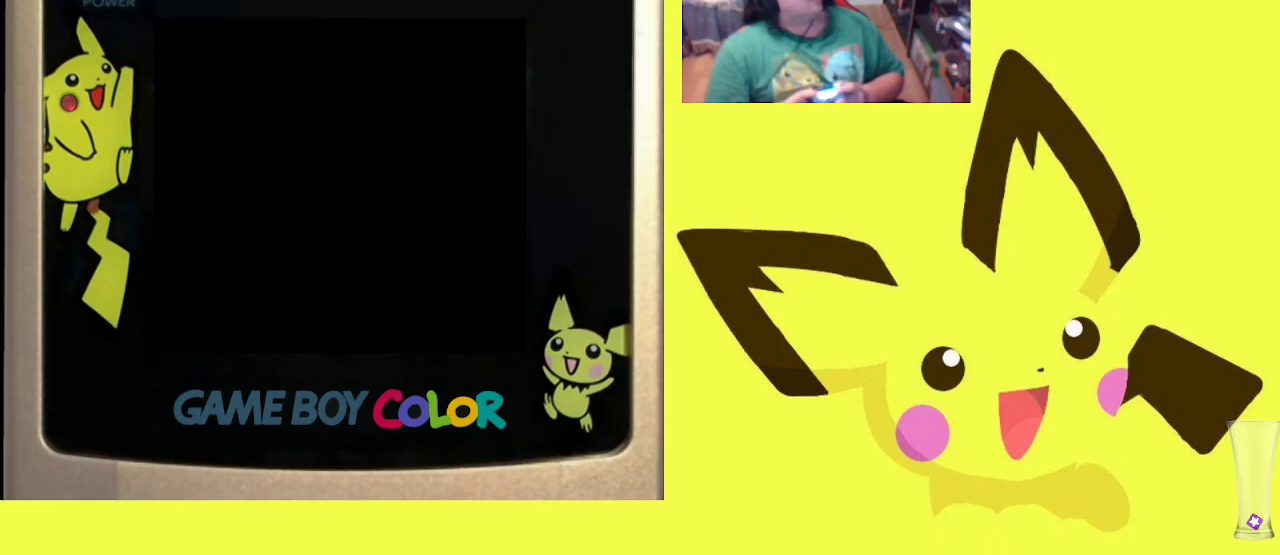
{"buttons": [], "events": []}
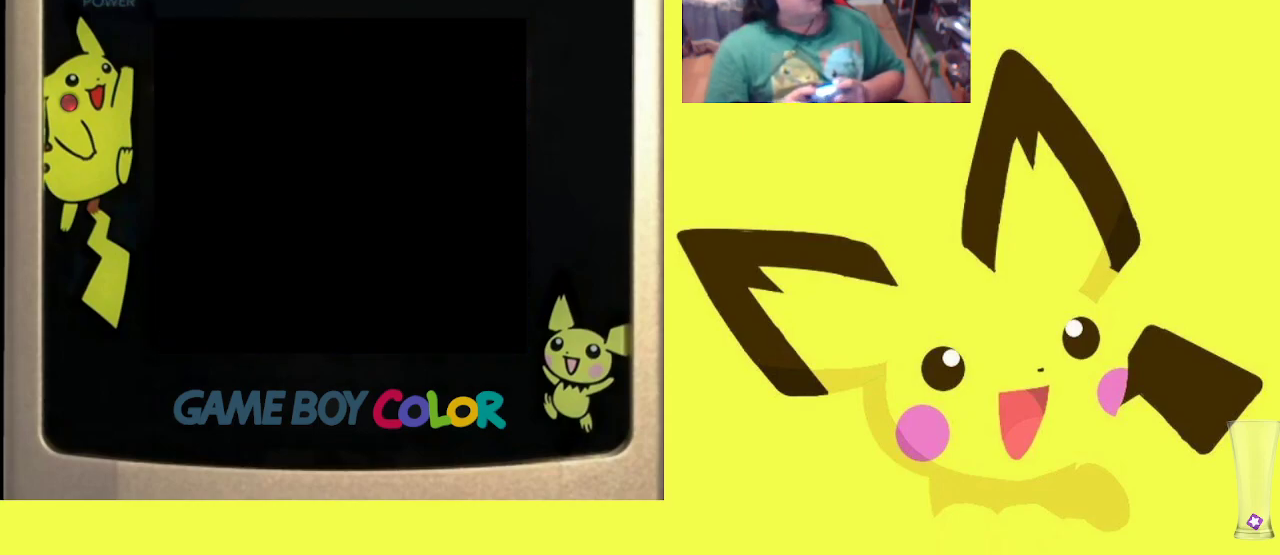
{"buttons": [], "events": []}
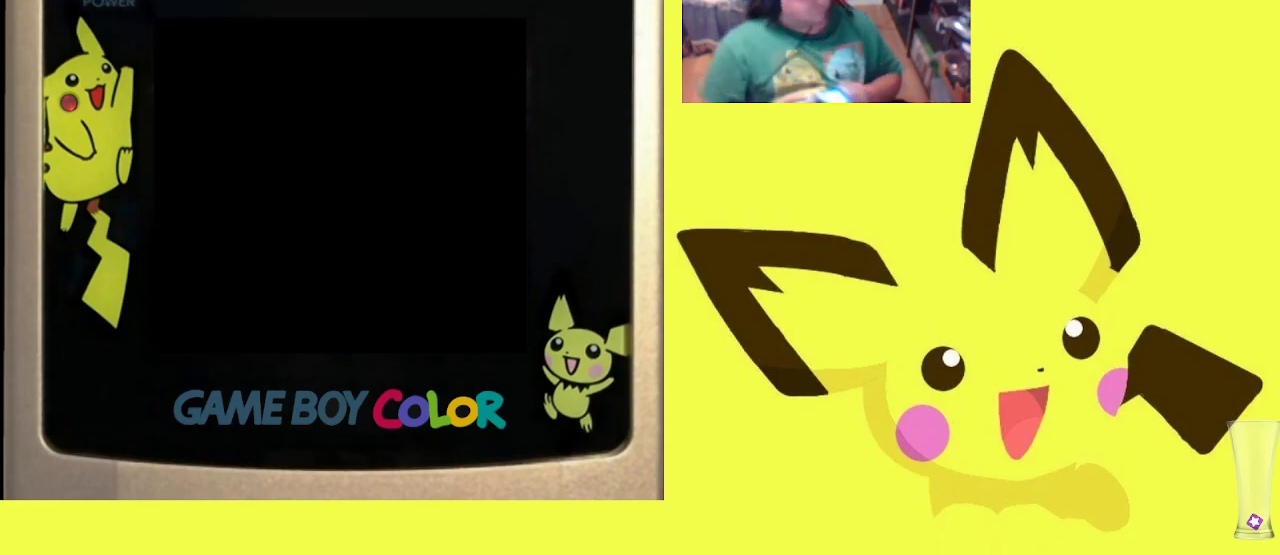
{"buttons": [], "events": []}
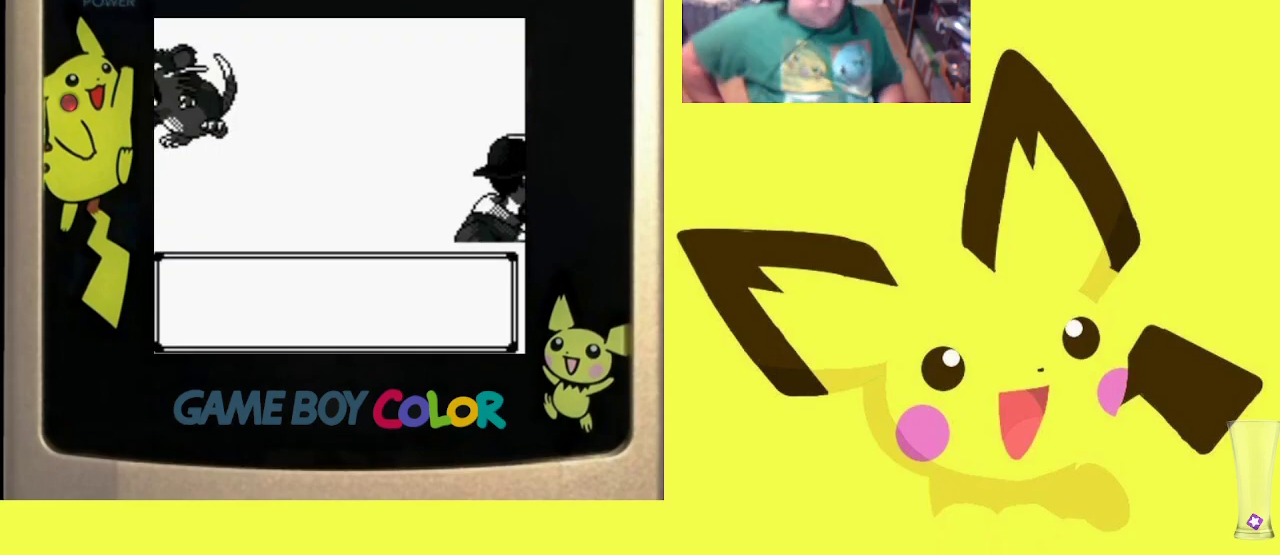
{"buttons": [], "events": []}
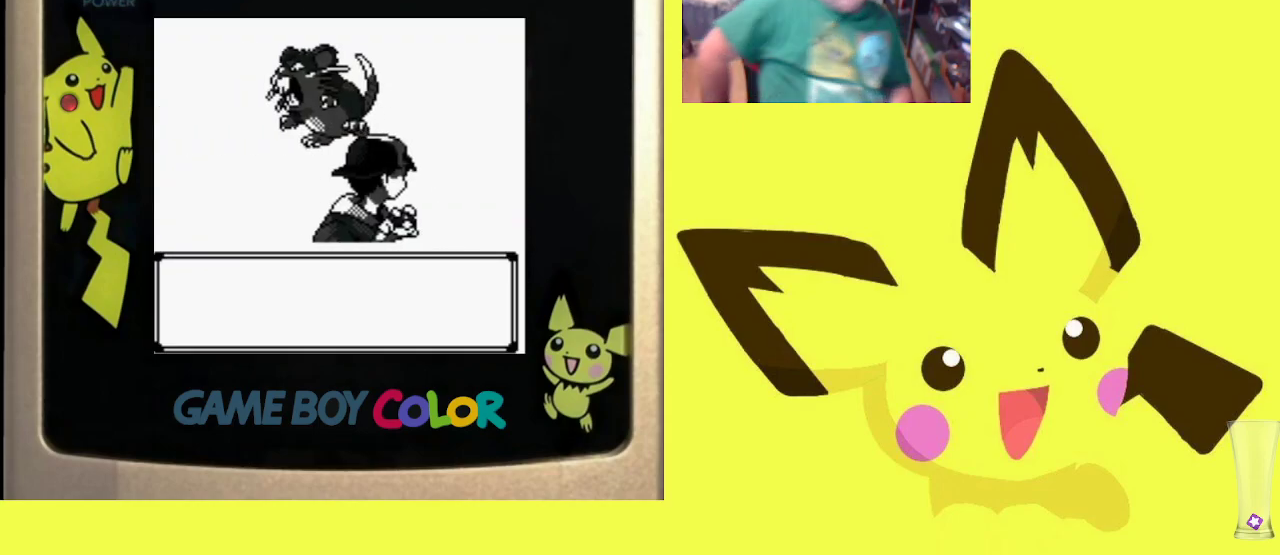
{"buttons": [], "events": []}
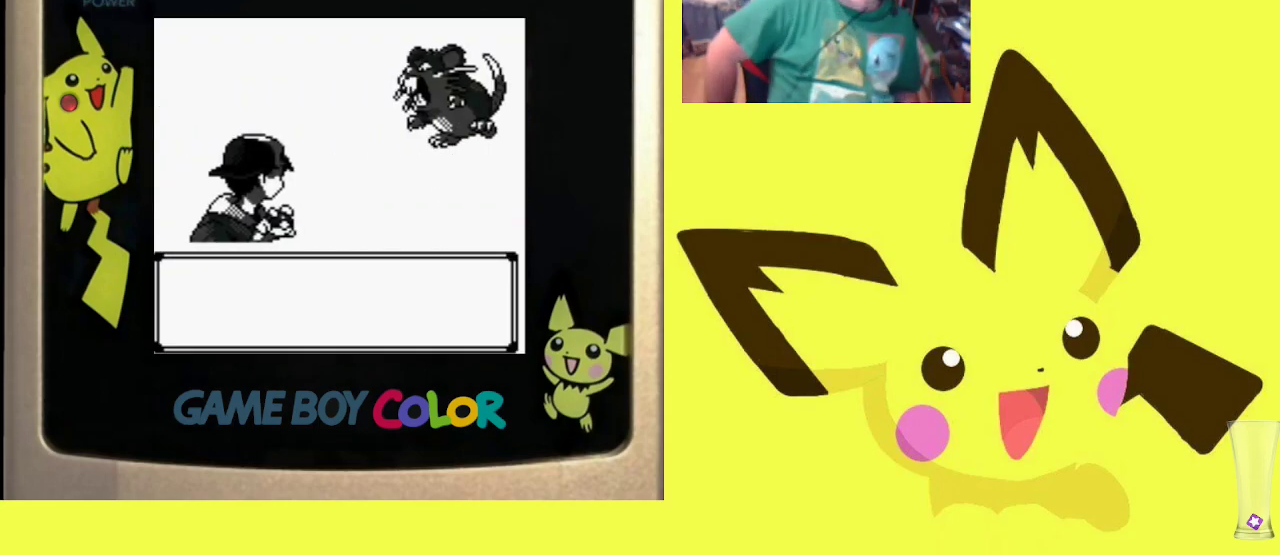
{"buttons": [], "events": []}
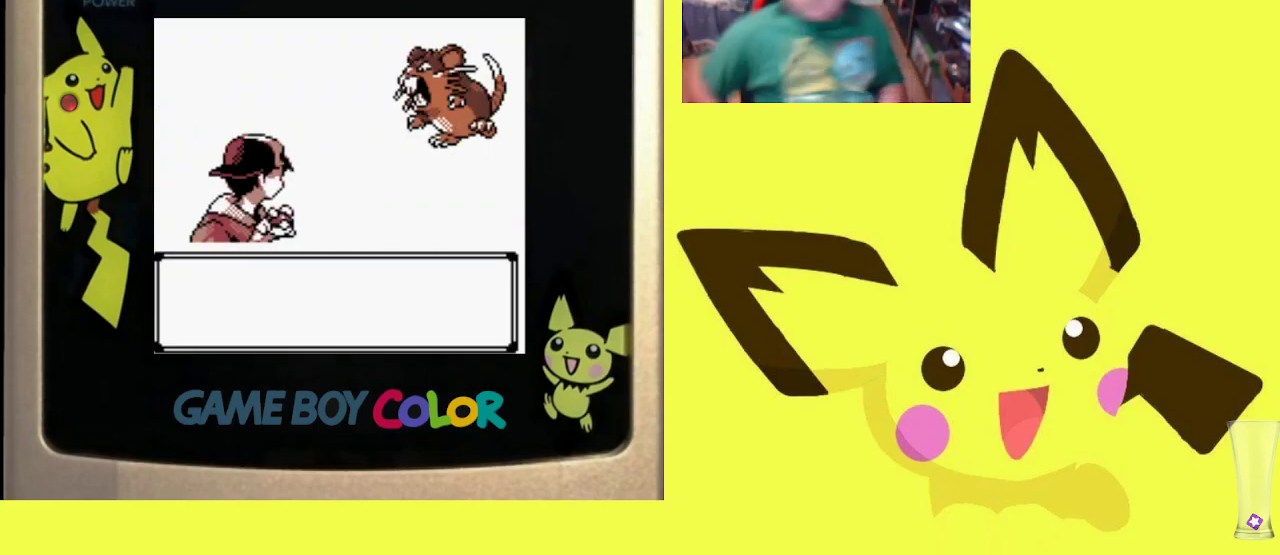
{"buttons": [], "events": [[333, "CIRCLE", "down"], [450, "CIRCLE", "up"]]}
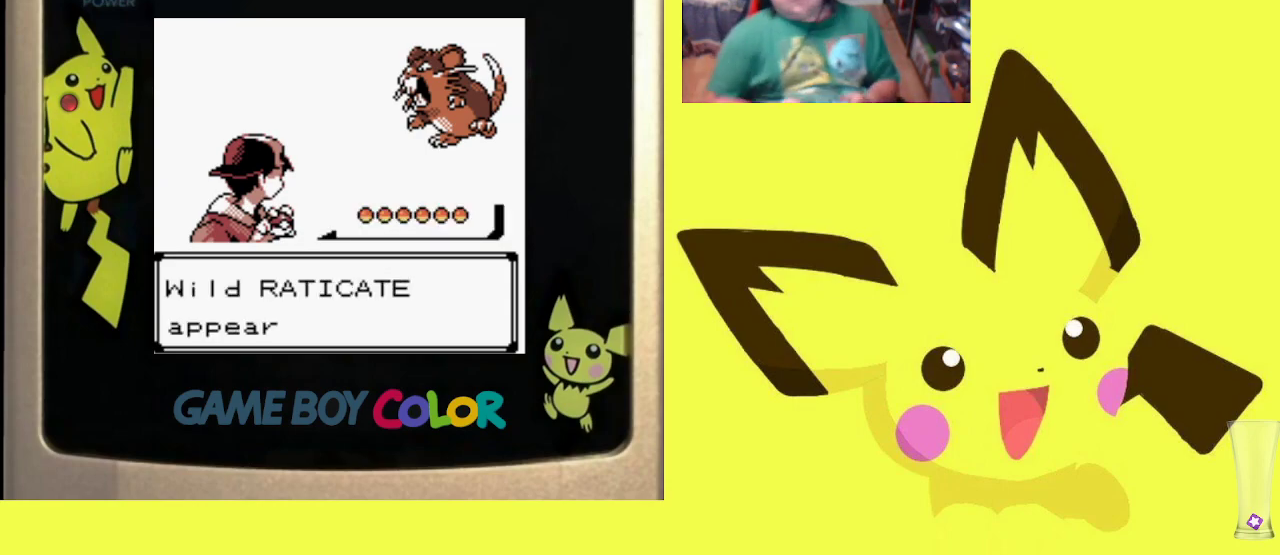
{"buttons": [], "events": [[17, "CIRCLE", "down"], [133, "CIRCLE", "up"], [183, "CIRCLE", "down"], [367, "CIRCLE", "up"]]}
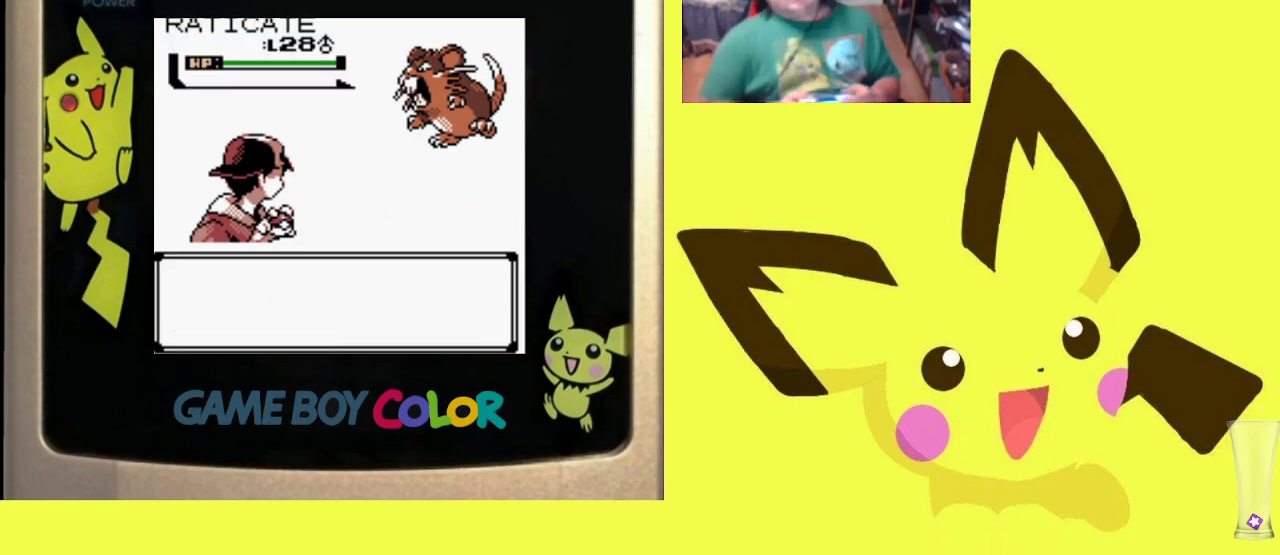
{"buttons": [], "events": [[167, "CIRCLE", "down"], [283, "CIRCLE", "up"], [367, "CIRCLE", "down"], [467, "CIRCLE", "up"]]}
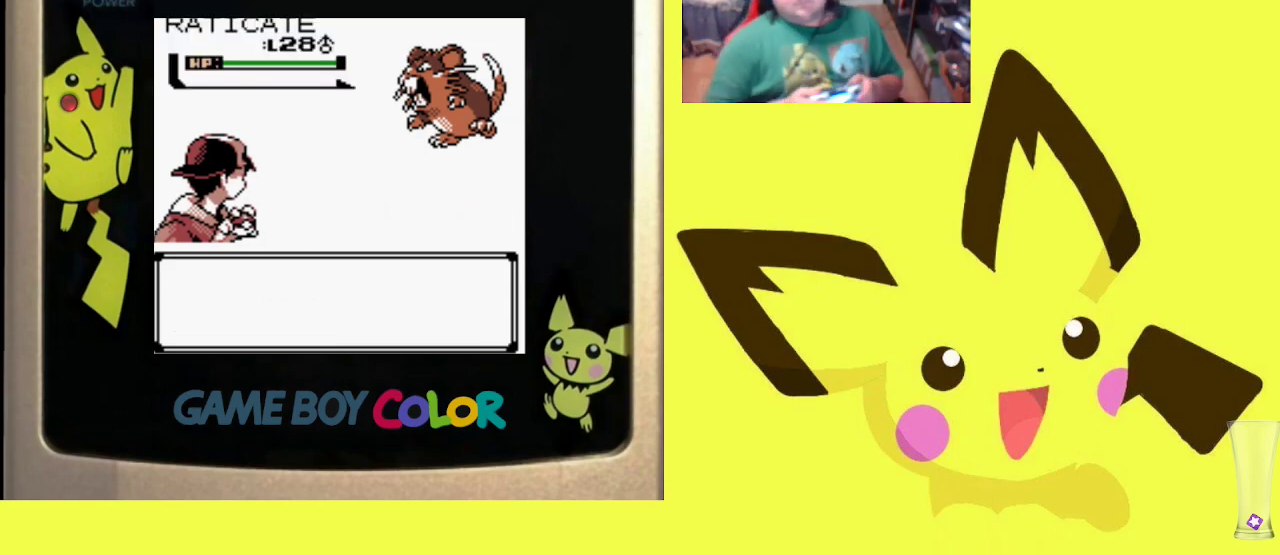
{"buttons": [], "events": [[133, "CIRCLE", "down"], [333, "CIRCLE", "up"]]}
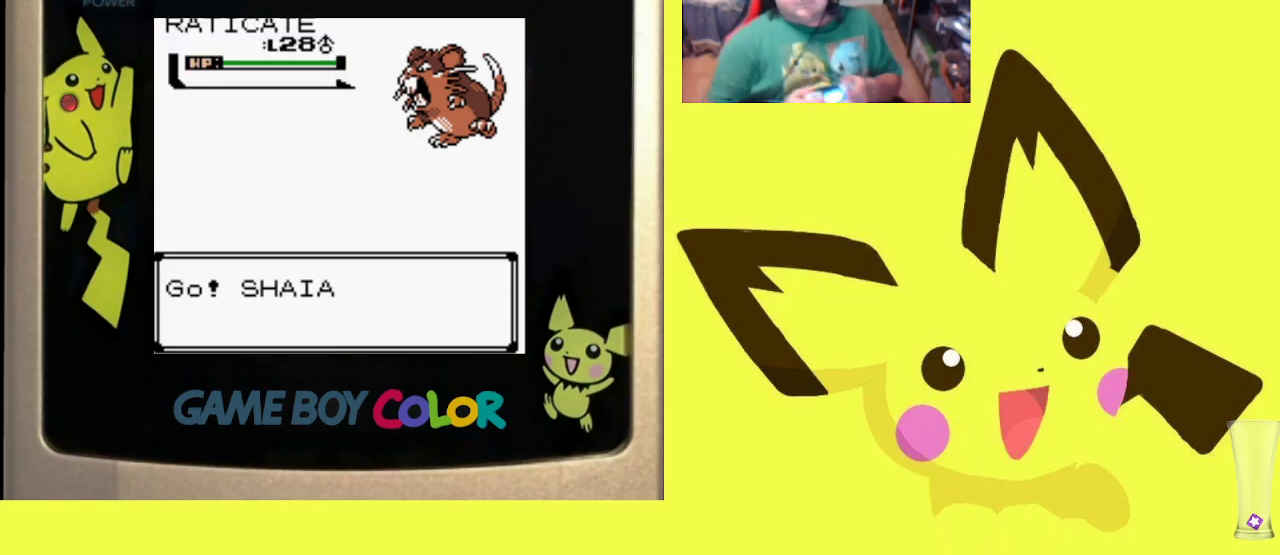
{"buttons": [], "events": []}
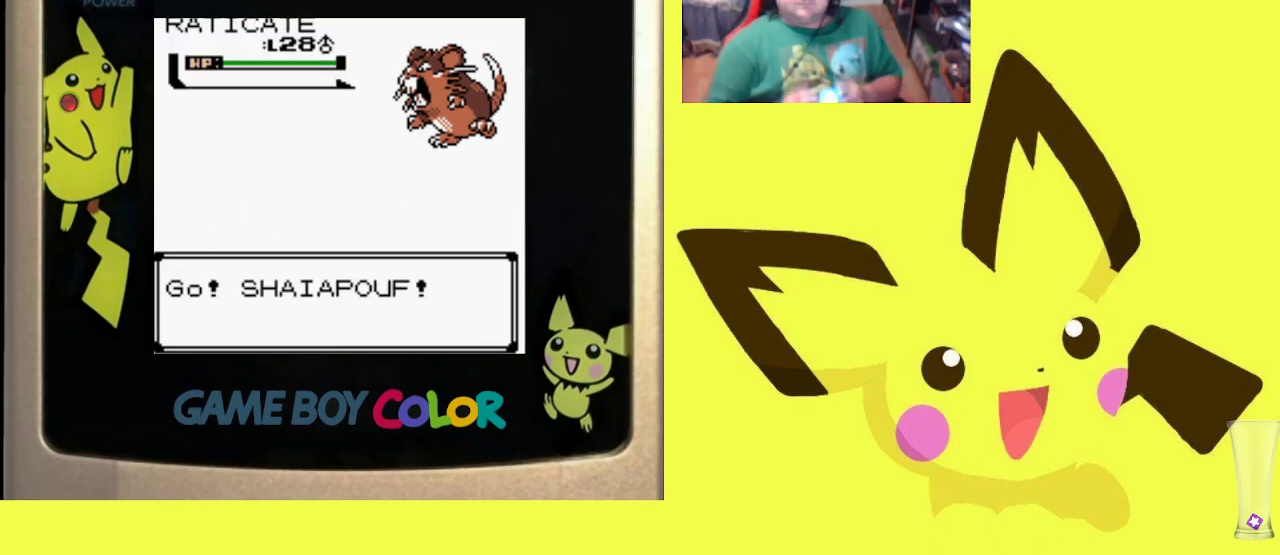
{"buttons": [], "events": []}
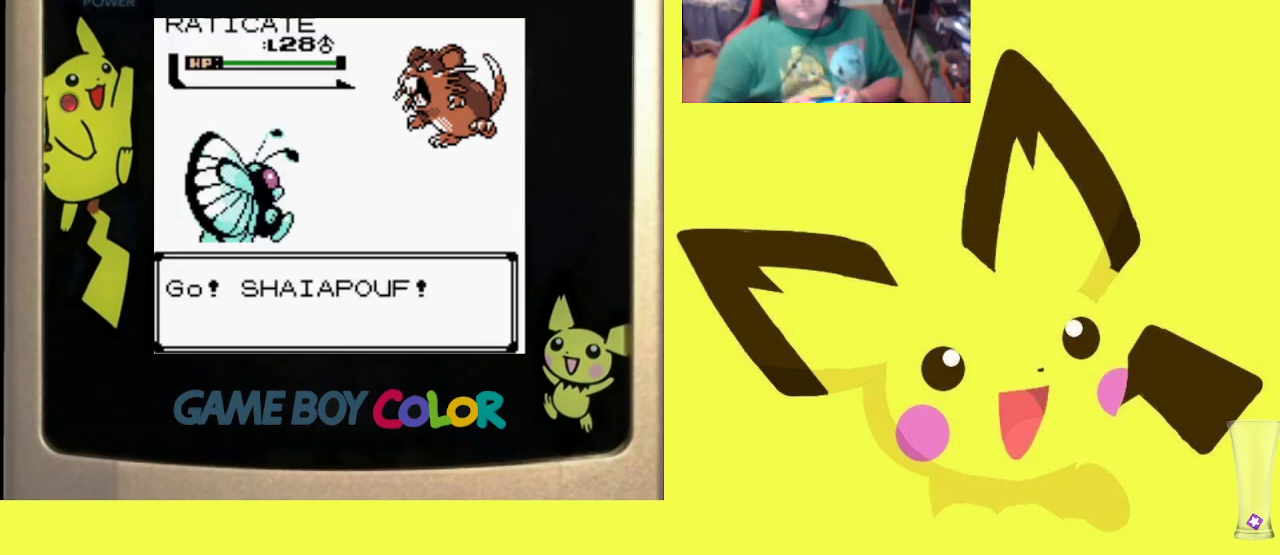
{"buttons": [], "events": []}
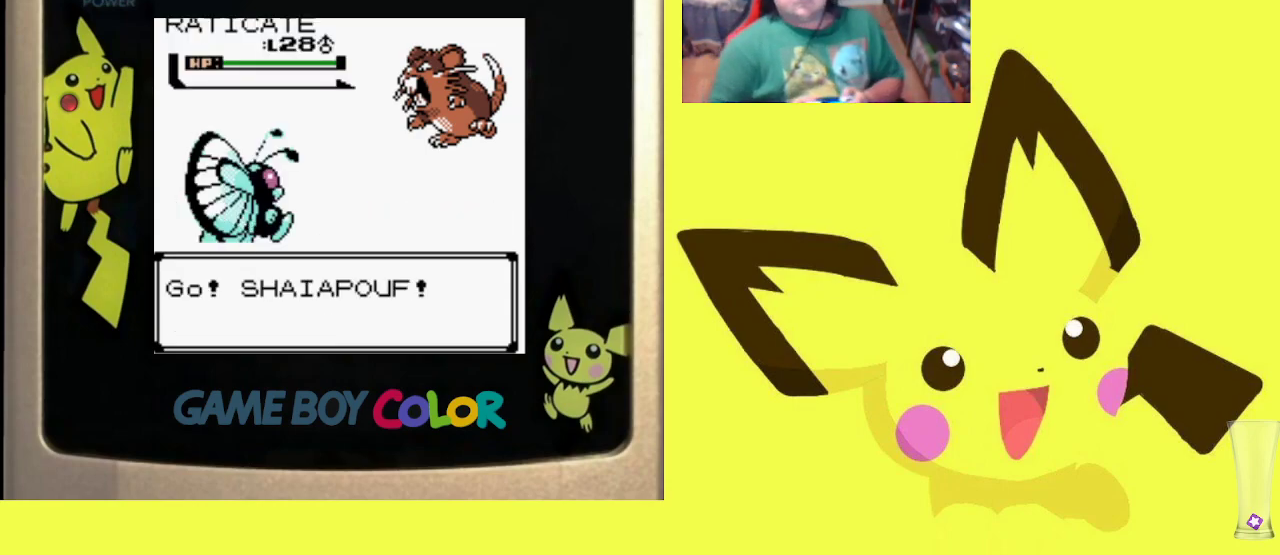
{"buttons": [], "events": []}
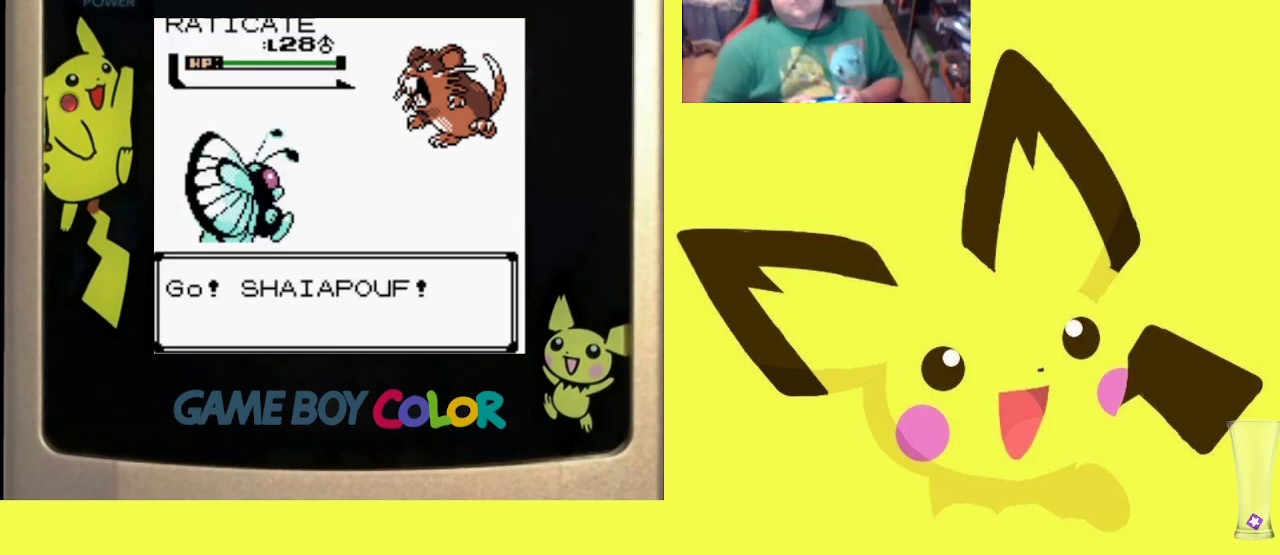
{"buttons": [], "events": [[333, "DPAD_RIGHT", "down"], [483, "DPAD_RIGHT", "up"]]}
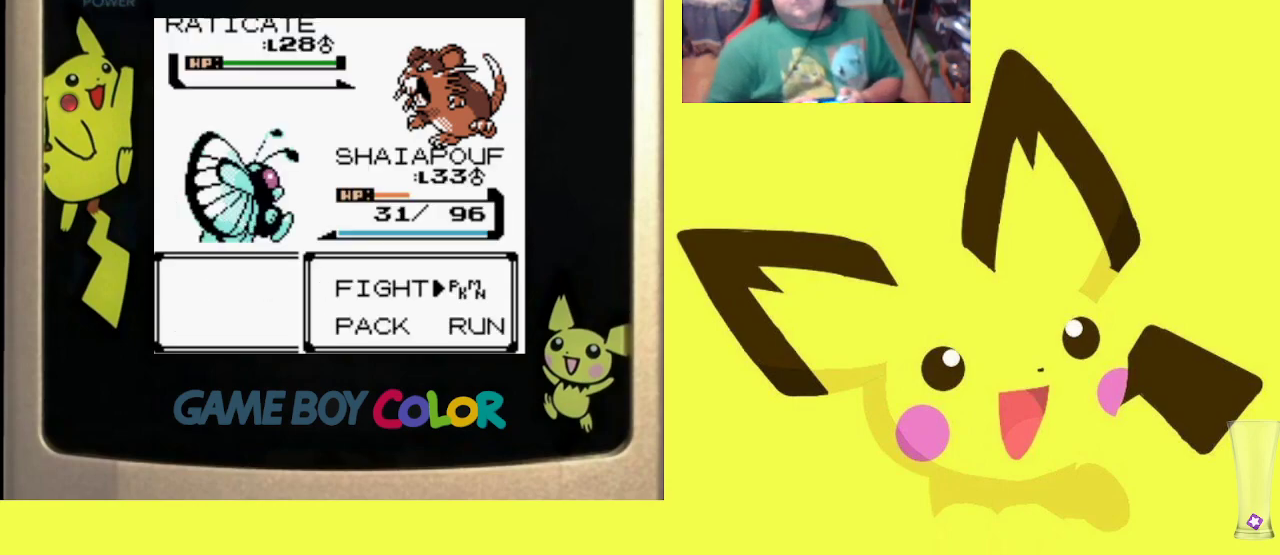
{"buttons": [], "events": [[50, "CIRCLE", "down"], [217, "CIRCLE", "up"]]}
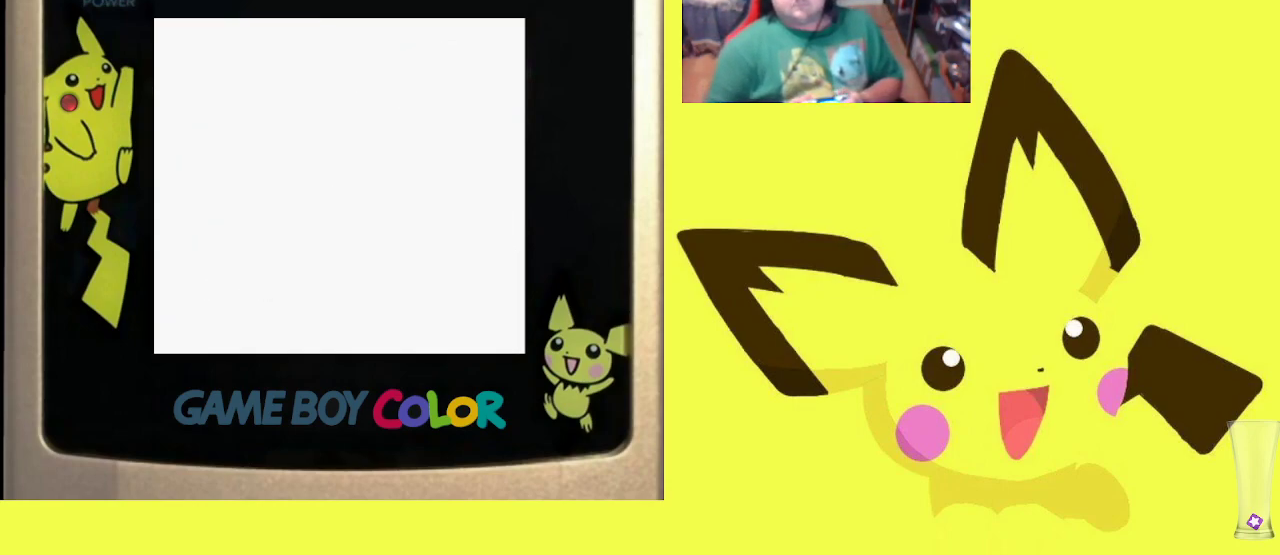
{"buttons": ["DPAD_DOWN"], "events": [[400, "DPAD_DOWN", "down"]]}
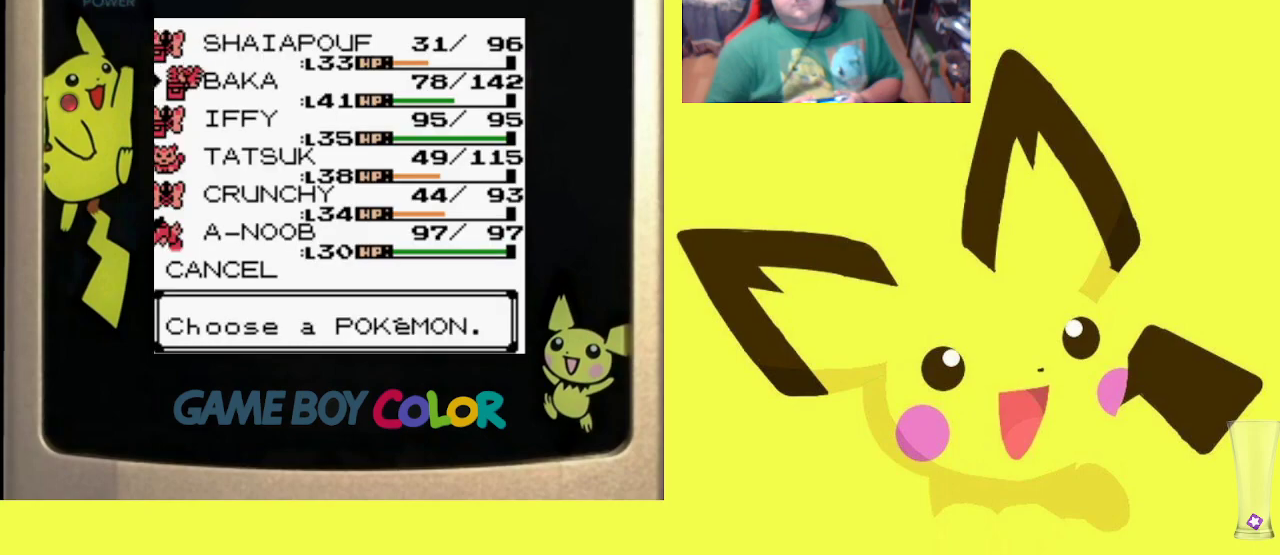
{"buttons": [], "events": [[17, "DPAD_DOWN", "up"]]}
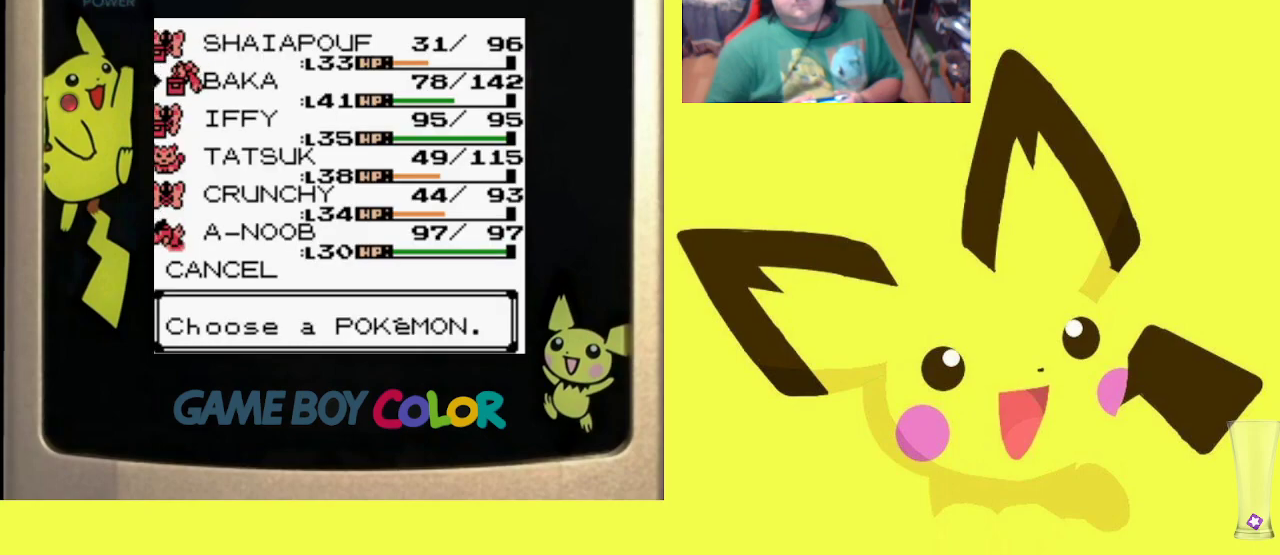
{"buttons": [], "events": [[117, "CIRCLE", "down"], [233, "CIRCLE", "up"], [300, "CIRCLE", "down"], [433, "CIRCLE", "up"]]}